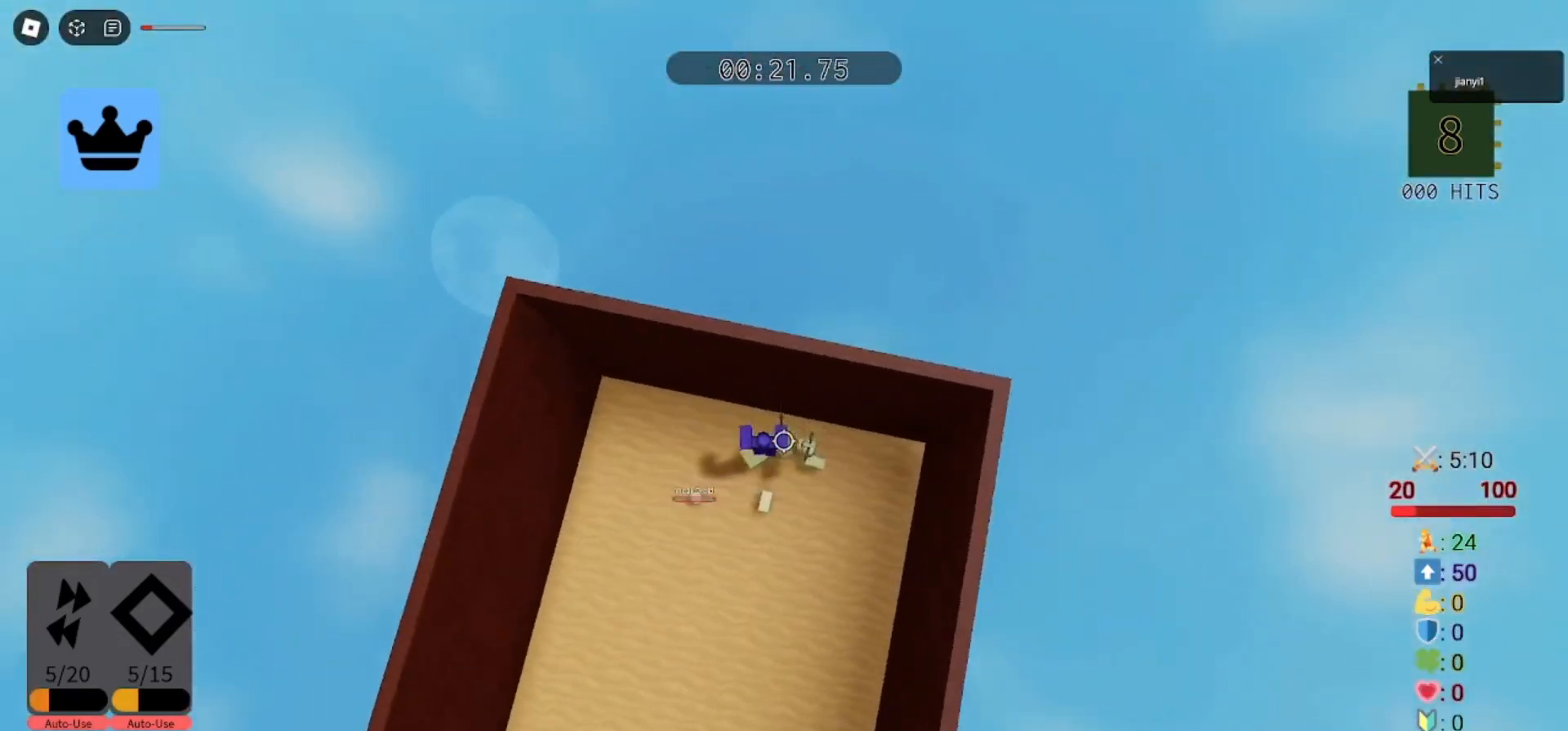
Gameplay with keyboard and mouse; each line is a JSON object with the keys and mouse buttons held at the frame after it. "events" lists presses ("down") and releases ("up") of "a", "ctrl", "d", "e", "q", "s", "shift", "space", "w", "mouse_left", "mouse_wheel", "mouse_right", "mouse_mb4" and "mouse_mb5" between this image and that frame as [ms after this image, input, new state], when the widget could be followed in between. "mouse_left", "mouse_wheel", "mouse_right", "mouse_mb4", "mouse_mb5" = the "left", "wheel", "right", "mb4", "mb5" buttons of the "mouse" list. No other keys are recorded. "wheel" means that the mouse wheel is clicked or scrolled. Mouse movement is not recorded.
{"keys": ["d", "w"], "mouse": [], "events": [[267, "a", "up"], [400, "d", "down"]]}
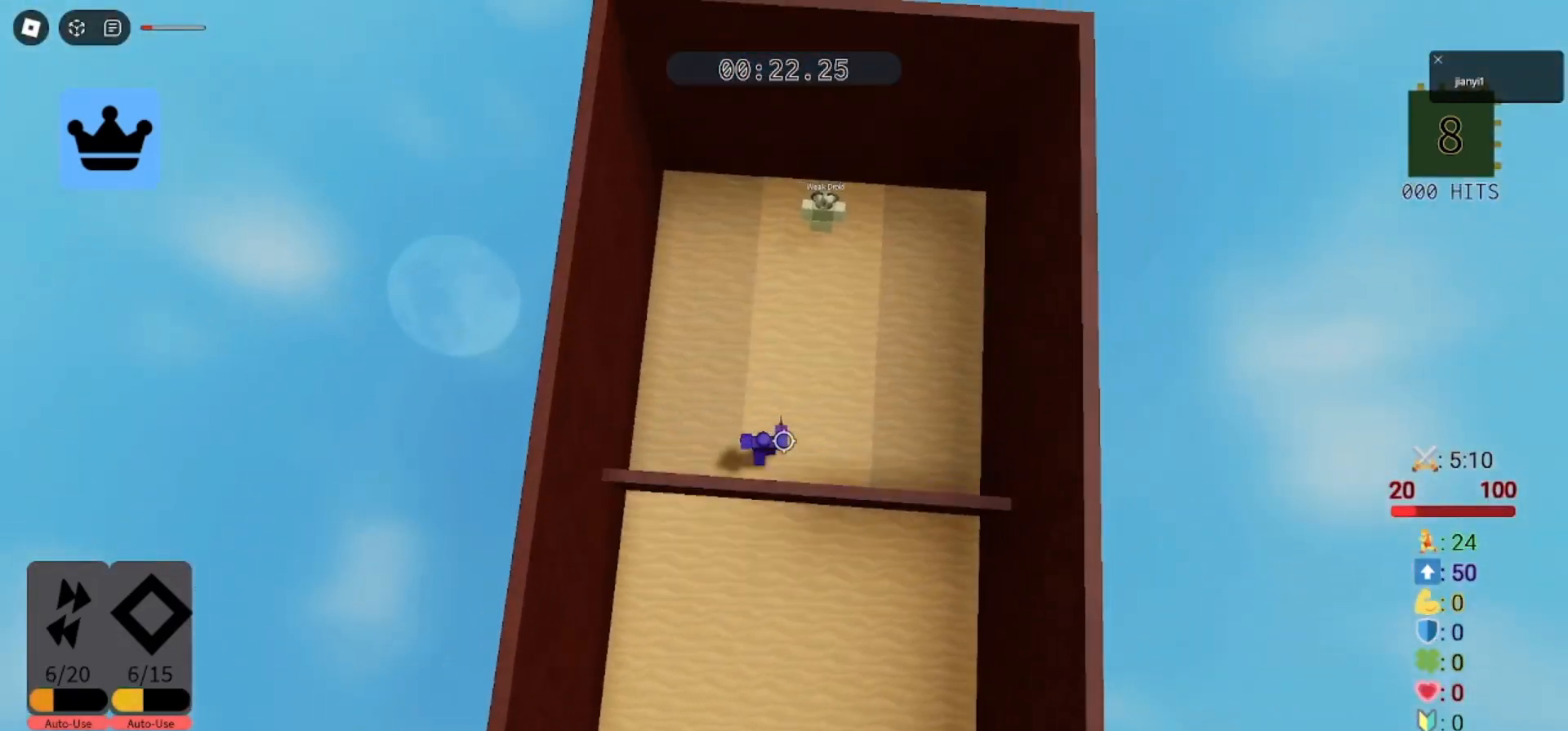
{"keys": ["w"], "mouse": [], "events": [[100, "d", "up"], [100, "mouse_left", "down"], [167, "mouse_left", "up"], [233, "mouse_left", "down"], [333, "mouse_left", "up"], [400, "mouse_left", "down"], [467, "mouse_left", "up"]]}
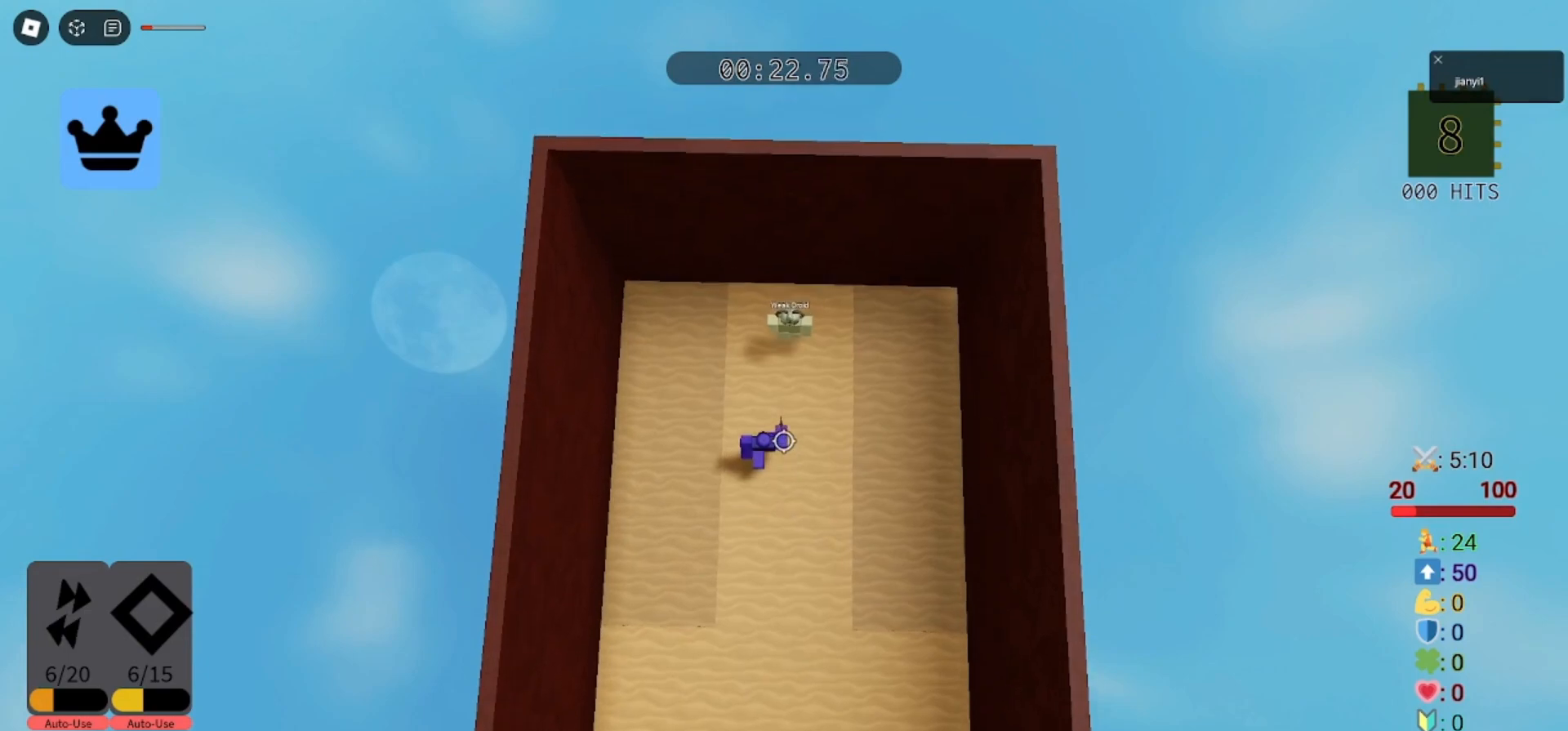
{"keys": ["a", "s"], "mouse": ["left"], "events": [[33, "d", "down"], [33, "mouse_left", "down"], [67, "s", "down"], [67, "w", "up"], [100, "mouse_left", "up"], [167, "a", "down"], [167, "d", "up"], [167, "mouse_left", "down"], [233, "mouse_left", "up"], [267, "mouse_left", "down"], [333, "mouse_left", "up"], [400, "a", "up"], [400, "d", "down"], [400, "mouse_left", "down"], [467, "mouse_left", "up"], [500, "a", "down"], [500, "d", "up"], [500, "mouse_left", "down"]]}
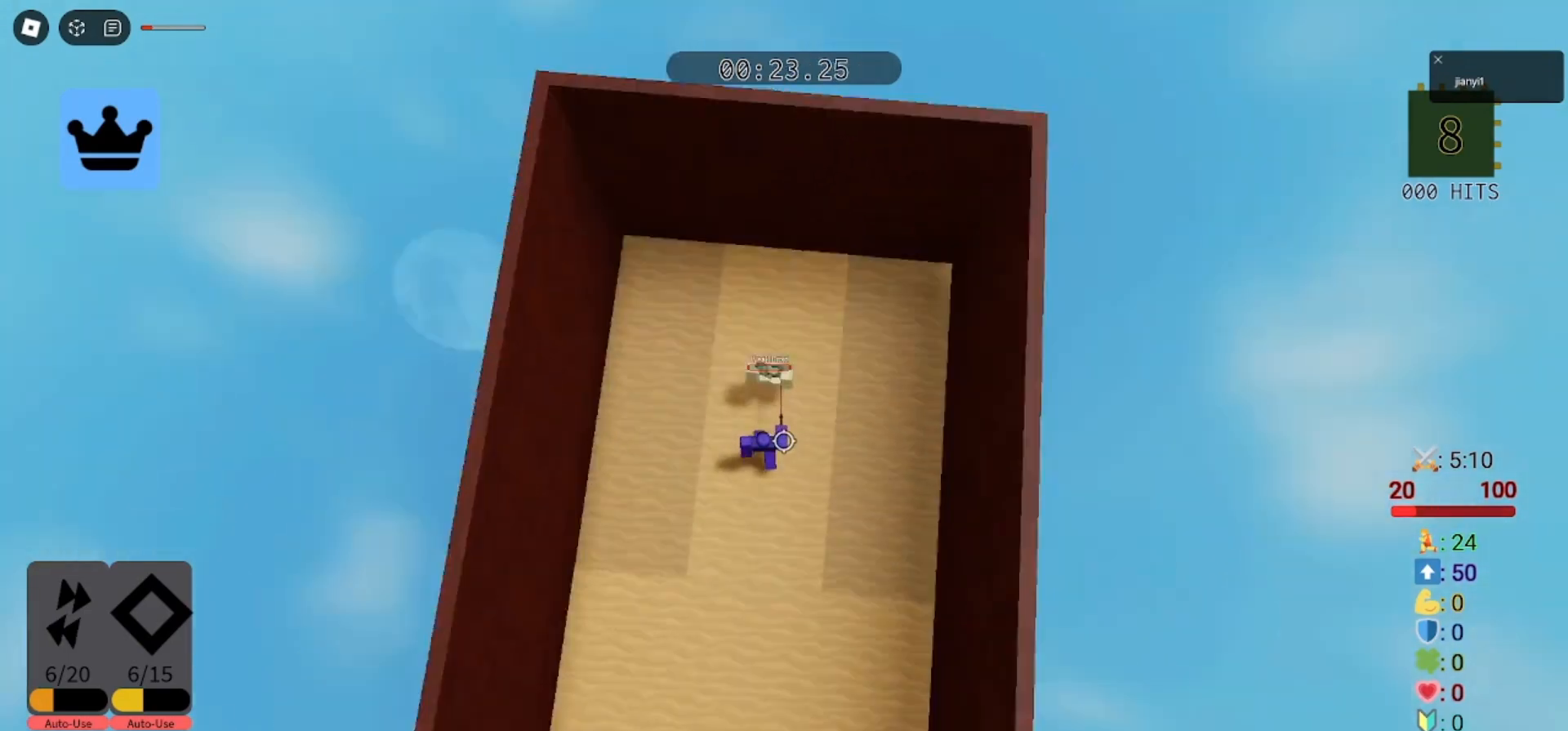
{"keys": ["d", "w"], "mouse": [], "events": [[67, "mouse_left", "up"], [100, "s", "up"], [133, "mouse_left", "down"], [167, "w", "down"], [200, "mouse_left", "up"], [233, "a", "up"], [267, "mouse_left", "down"], [267, "space", "down"], [333, "mouse_left", "up"], [400, "space", "up"], [500, "d", "down"]]}
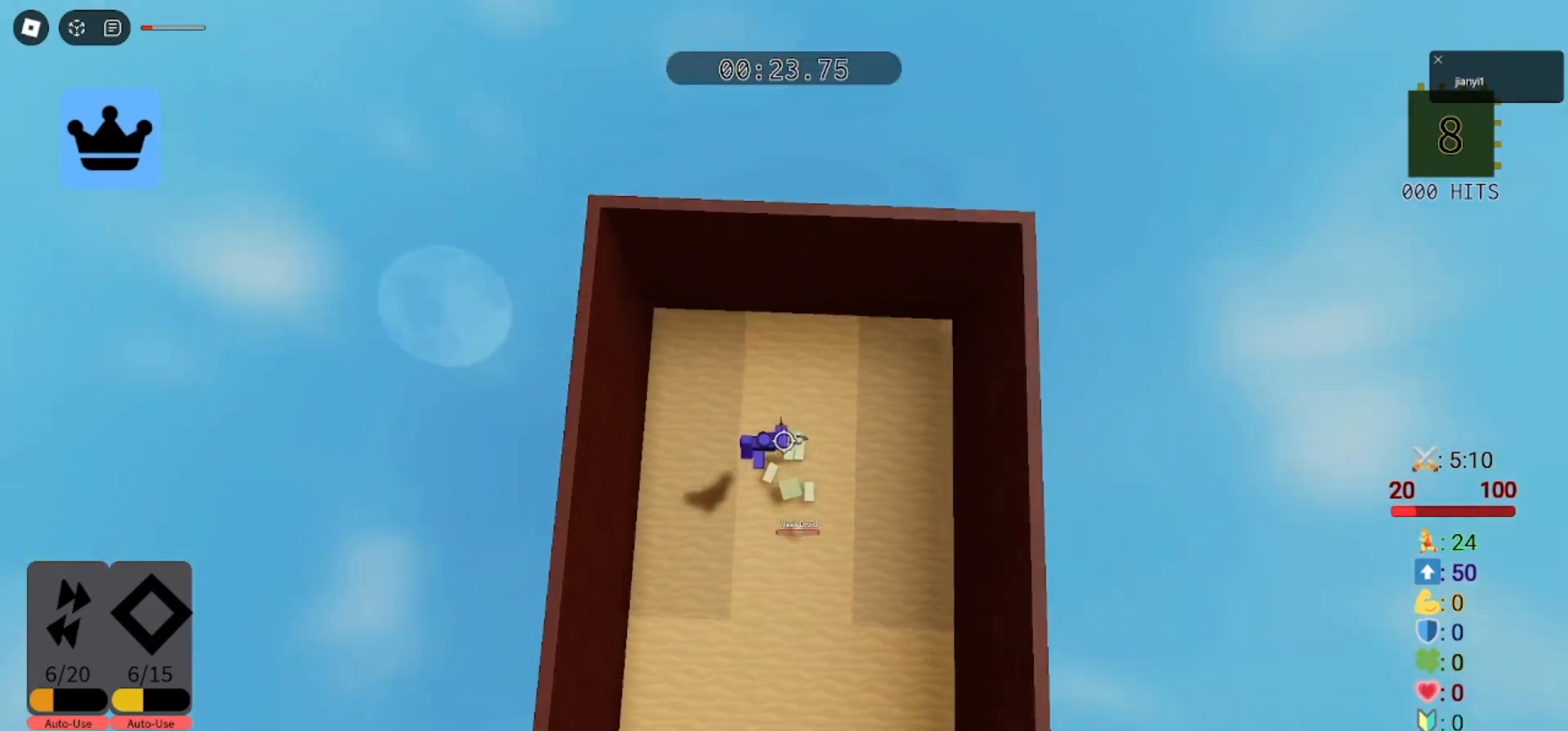
{"keys": [], "mouse": []}
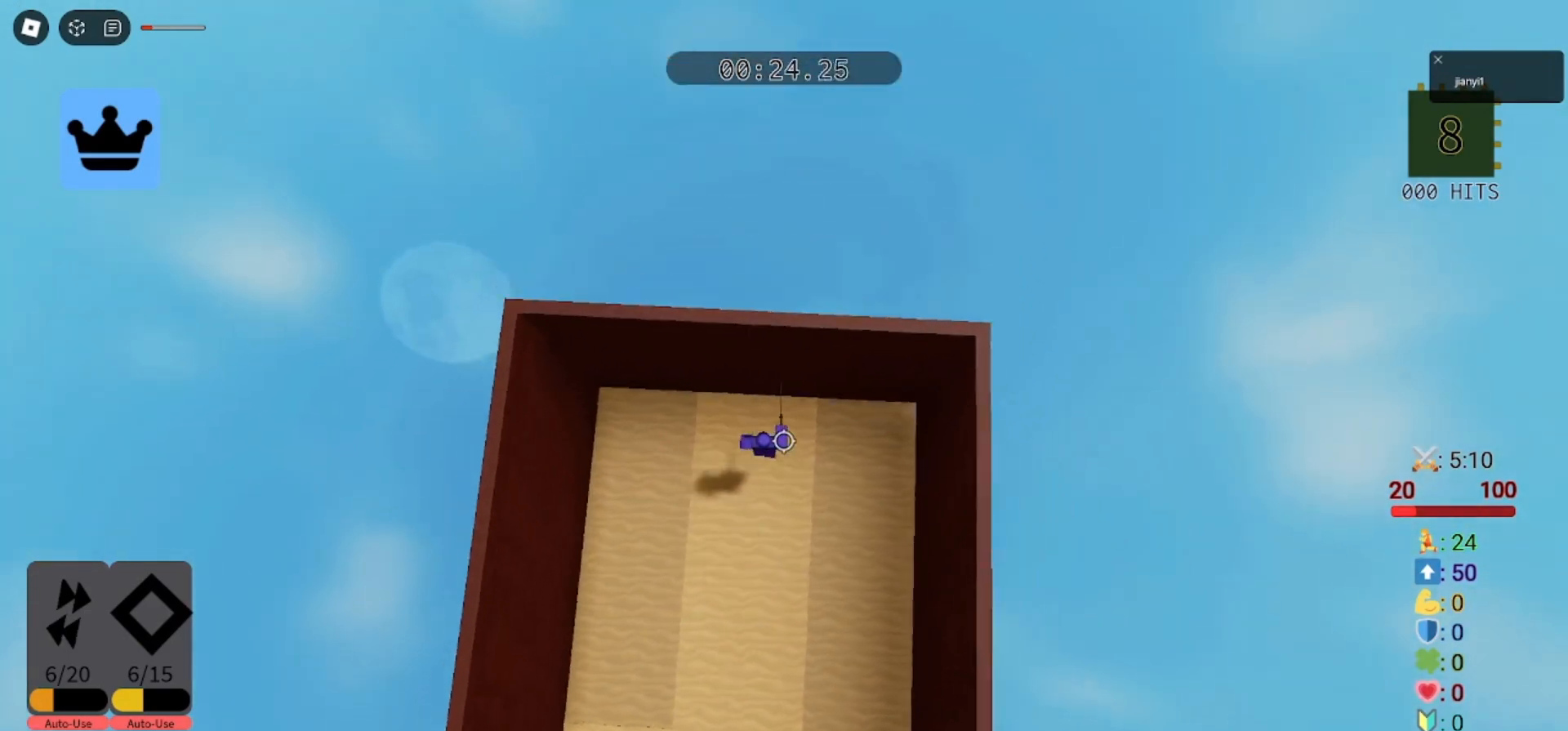
{"keys": ["w"], "mouse": [], "events": [[67, "a", "down"], [100, "w", "down"], [200, "a", "up"]]}
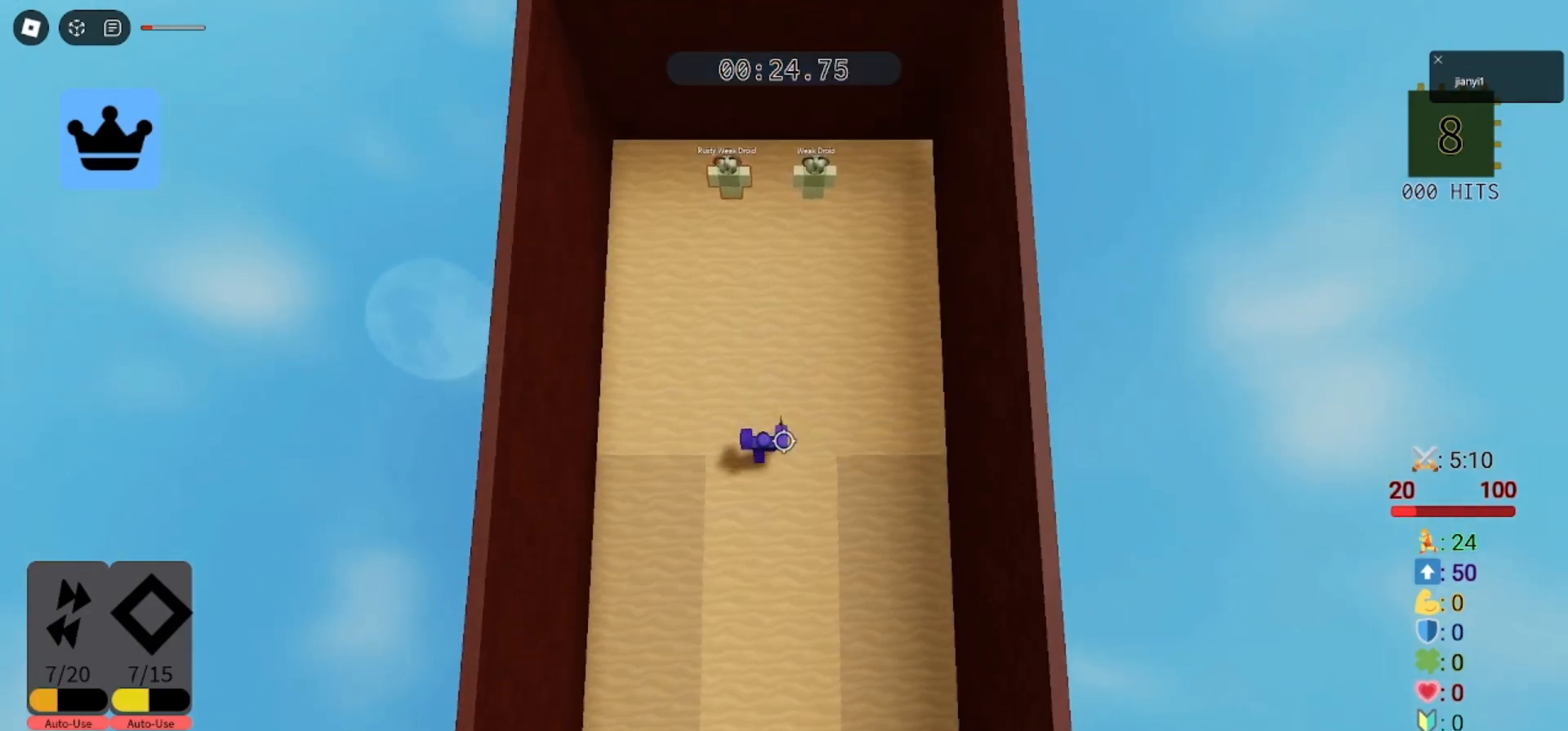
{"keys": ["w"], "mouse": ["left"], "events": [[333, "mouse_left", "down"], [400, "mouse_left", "up"], [467, "mouse_left", "down"]]}
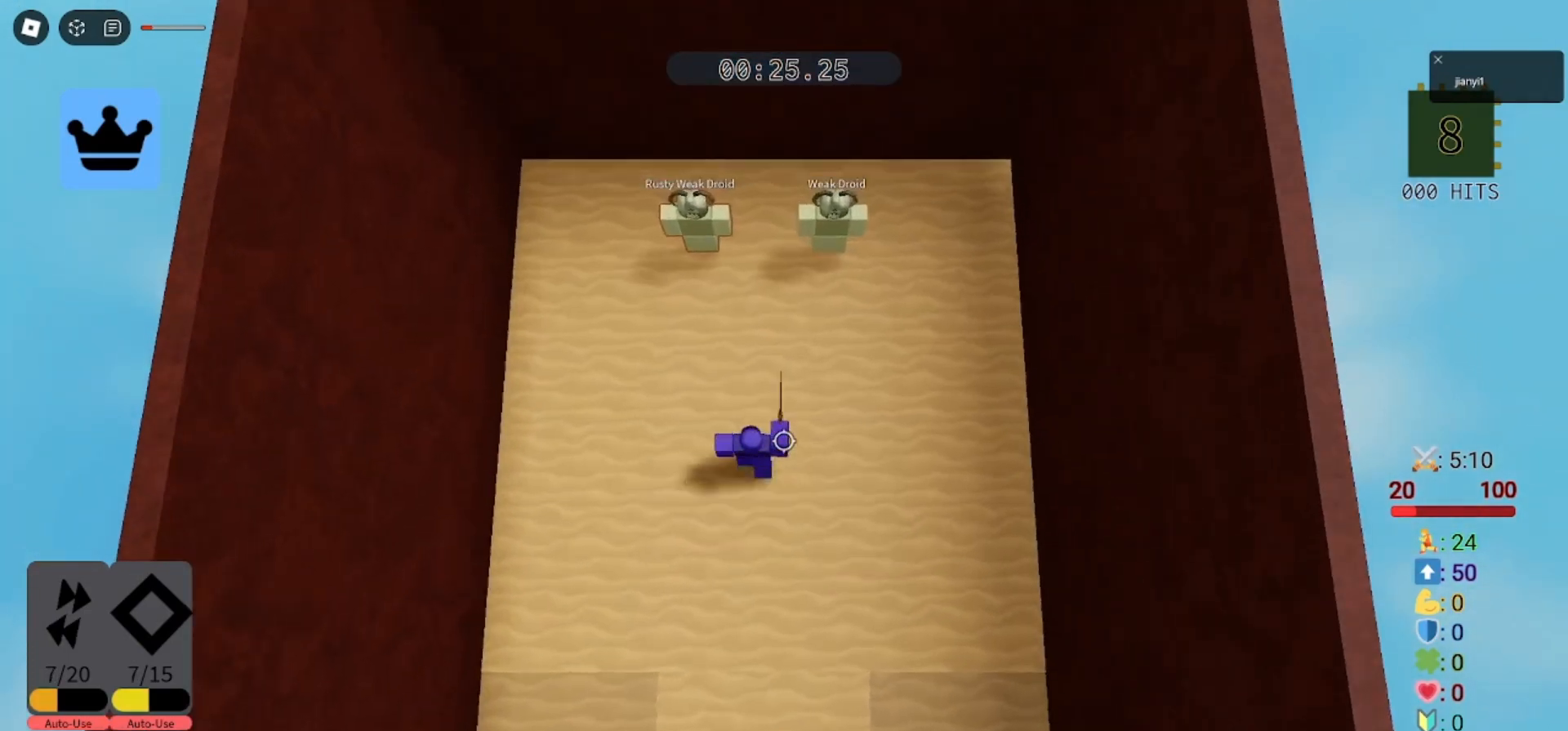
{"keys": ["a", "s"], "mouse": [], "events": [[67, "mouse_left", "up"], [133, "mouse_left", "down"], [167, "d", "down"], [167, "w", "up"], [200, "mouse_left", "up"], [267, "a", "down"], [267, "mouse_left", "down"], [333, "d", "up"], [333, "mouse_left", "up"], [367, "s", "down"], [400, "mouse_left", "down"], [467, "mouse_left", "up"]]}
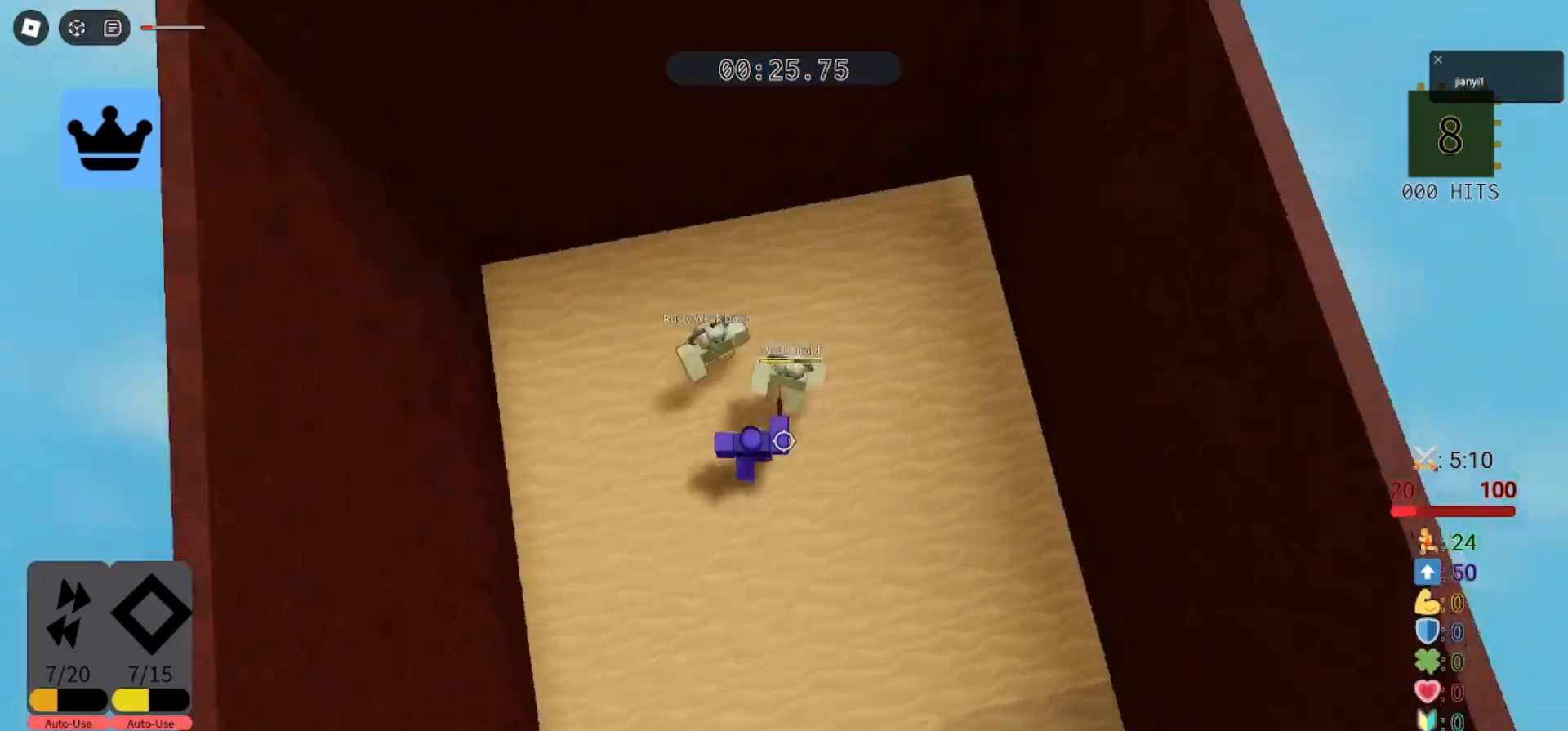
{"keys": ["d", "s"], "mouse": [], "events": [[33, "mouse_left", "down"], [100, "mouse_left", "up"], [167, "mouse_left", "down"], [200, "a", "up"], [233, "mouse_left", "up"], [267, "d", "down"], [300, "mouse_left", "down"], [367, "mouse_left", "up"], [433, "mouse_left", "down"], [467, "mouse_left", "up"]]}
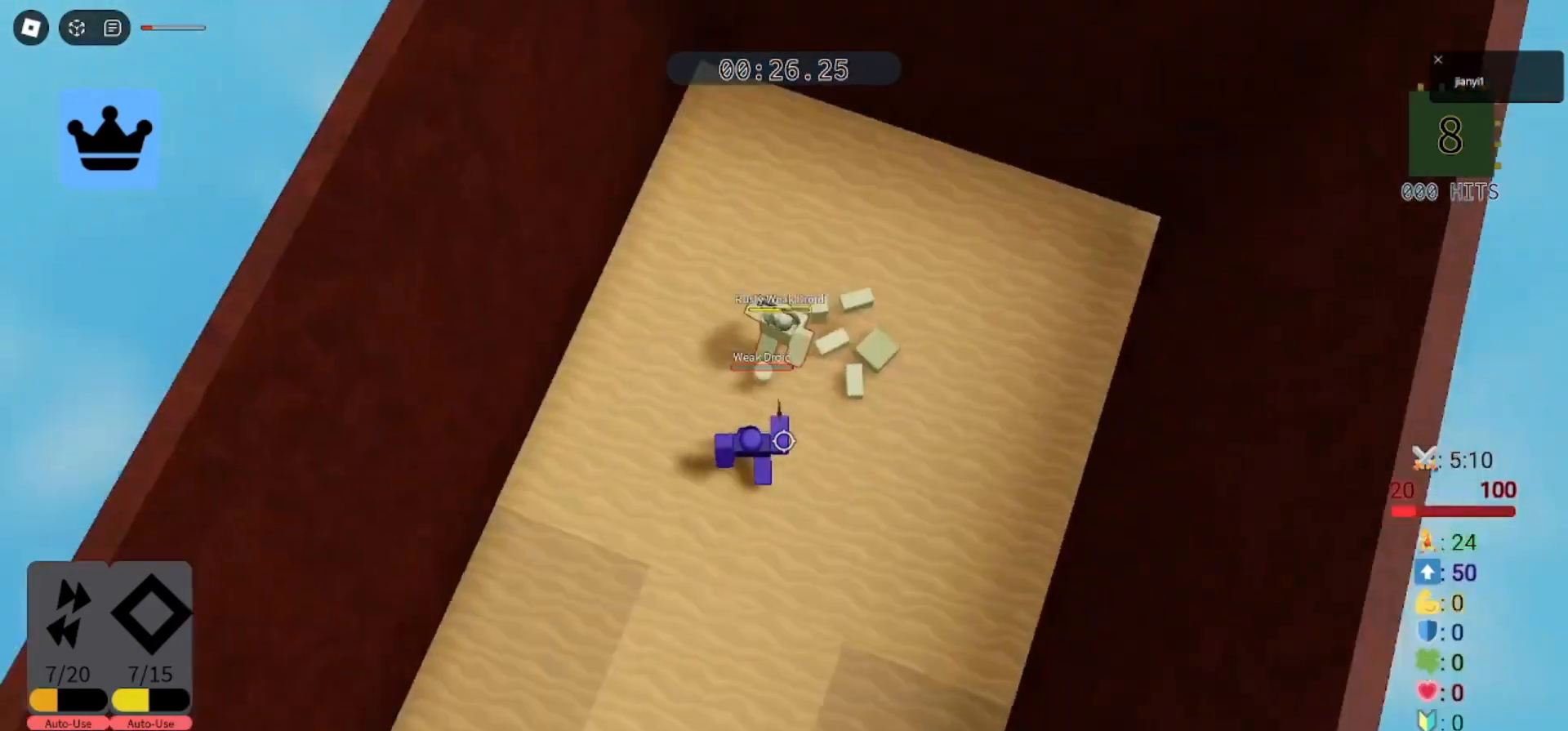
{"keys": ["d", "s"], "mouse": [], "events": [[33, "mouse_left", "down"], [33, "w", "down"], [100, "mouse_left", "up"], [133, "mouse_left", "down"], [233, "mouse_left", "up"], [233, "w", "up"], [300, "mouse_left", "down"], [367, "mouse_left", "up"], [433, "mouse_left", "down"], [500, "mouse_left", "up"]]}
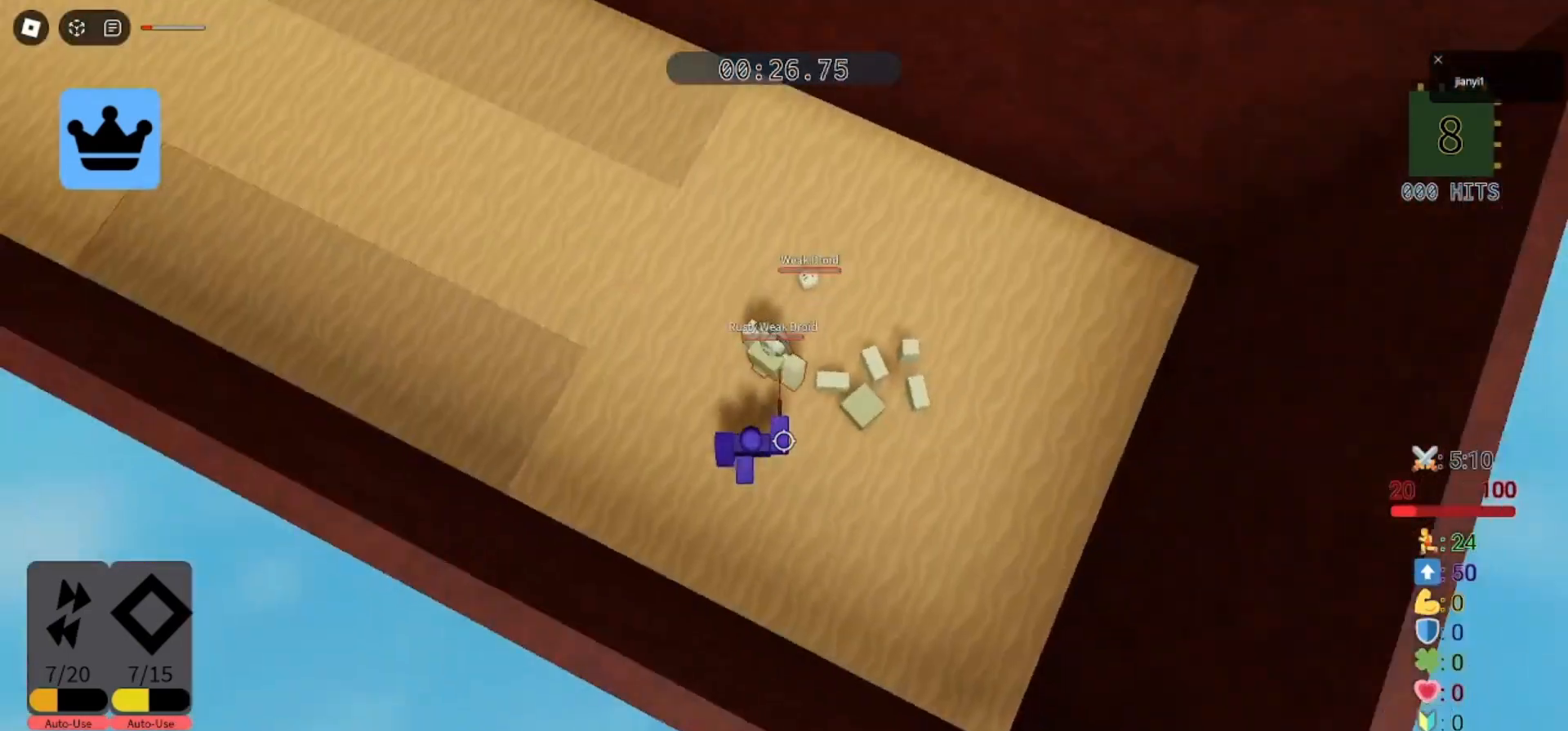
{"keys": ["d", "s"], "mouse": [], "events": [[67, "mouse_left", "down"], [133, "mouse_left", "up"], [200, "mouse_left", "down"], [267, "mouse_left", "up"], [333, "mouse_left", "down"], [400, "mouse_left", "up"]]}
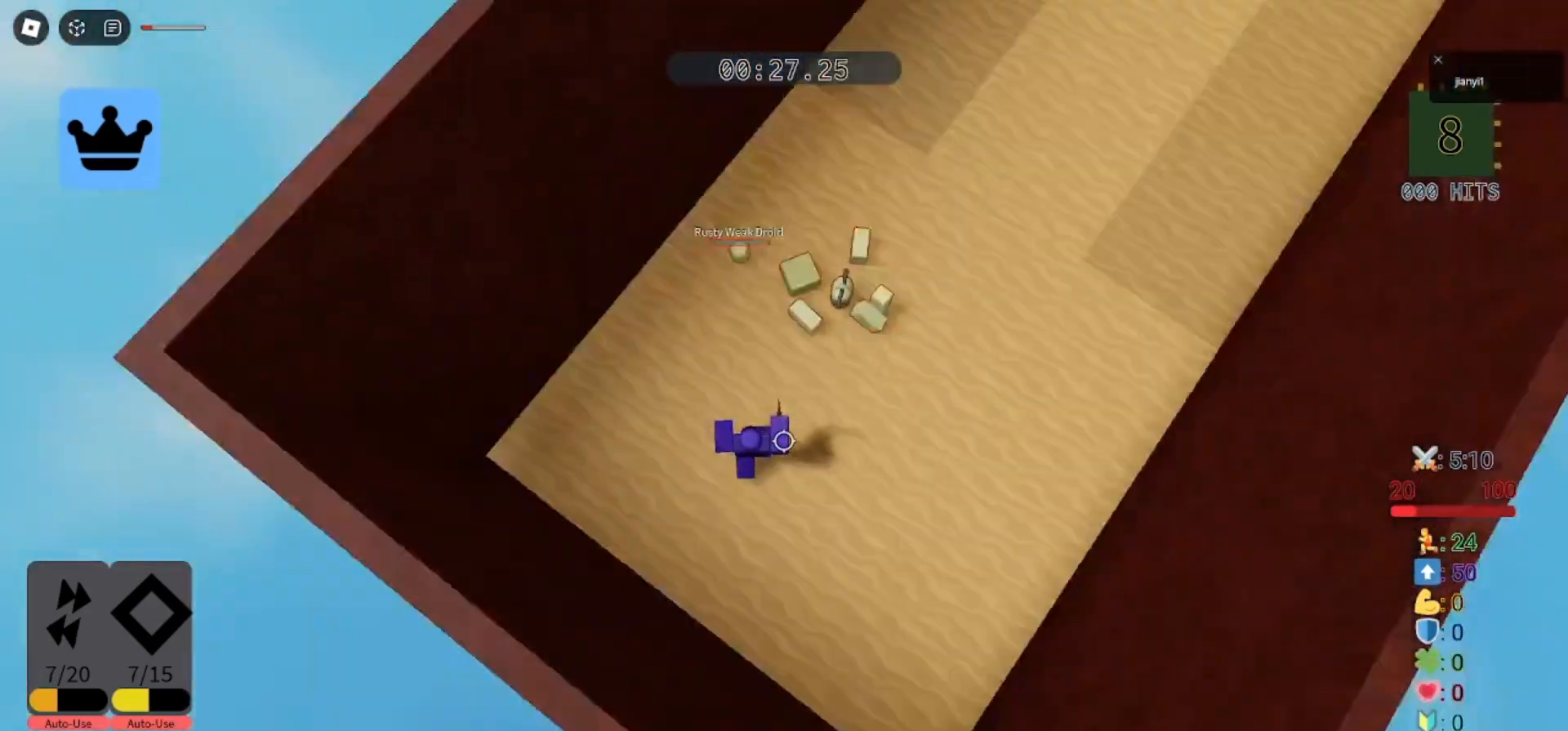
{"keys": [], "mouse": [], "events": [[167, "space", "down"], [267, "s", "up"], [300, "space", "up"], [400, "d", "up"]]}
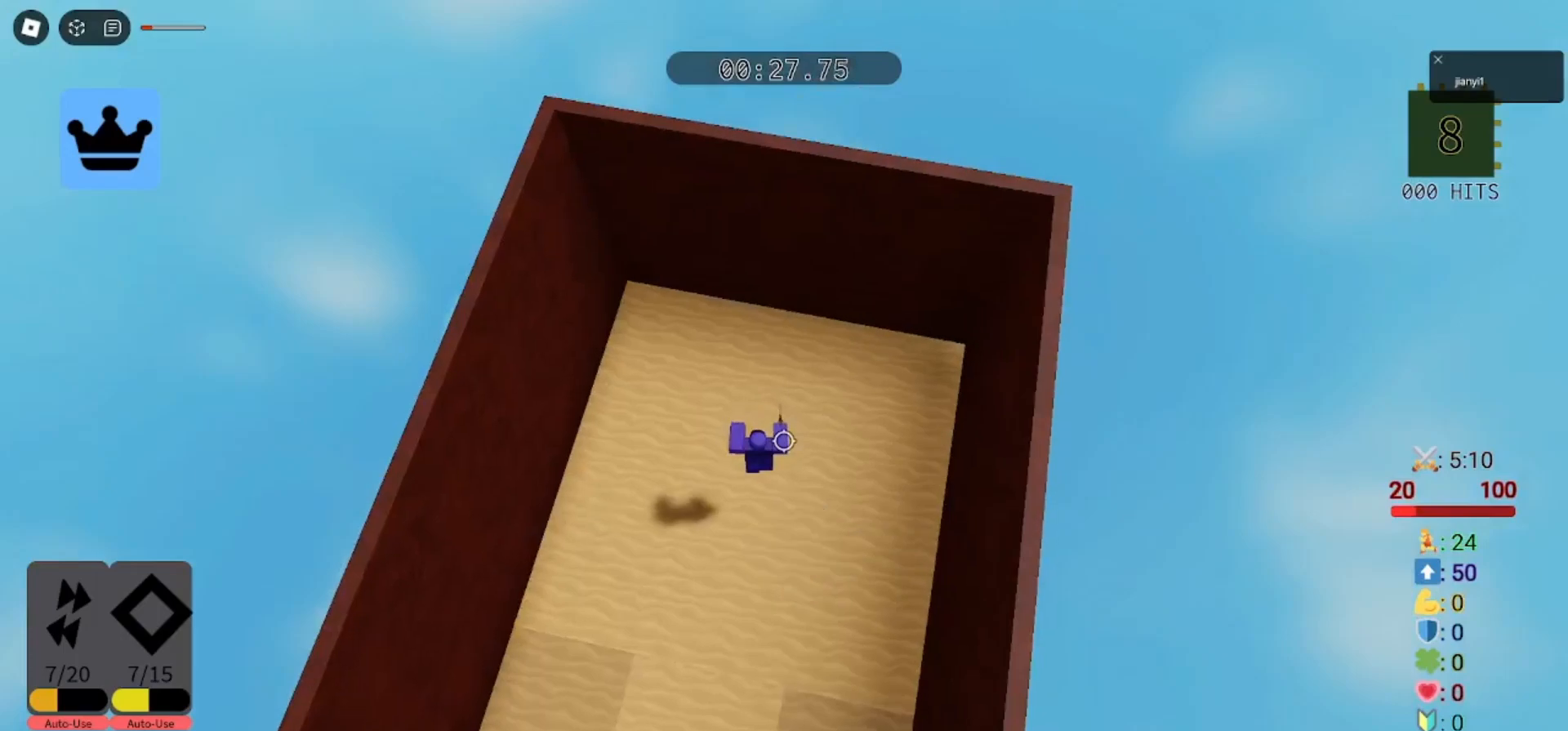
{"keys": ["d", "w"], "mouse": [], "events": [[33, "mouse_wheel", "down"], [100, "mouse_wheel", "up"], [100, "w", "down"], [133, "a", "down"], [267, "a", "up"], [267, "space", "down"], [300, "d", "down"], [333, "space", "up"]]}
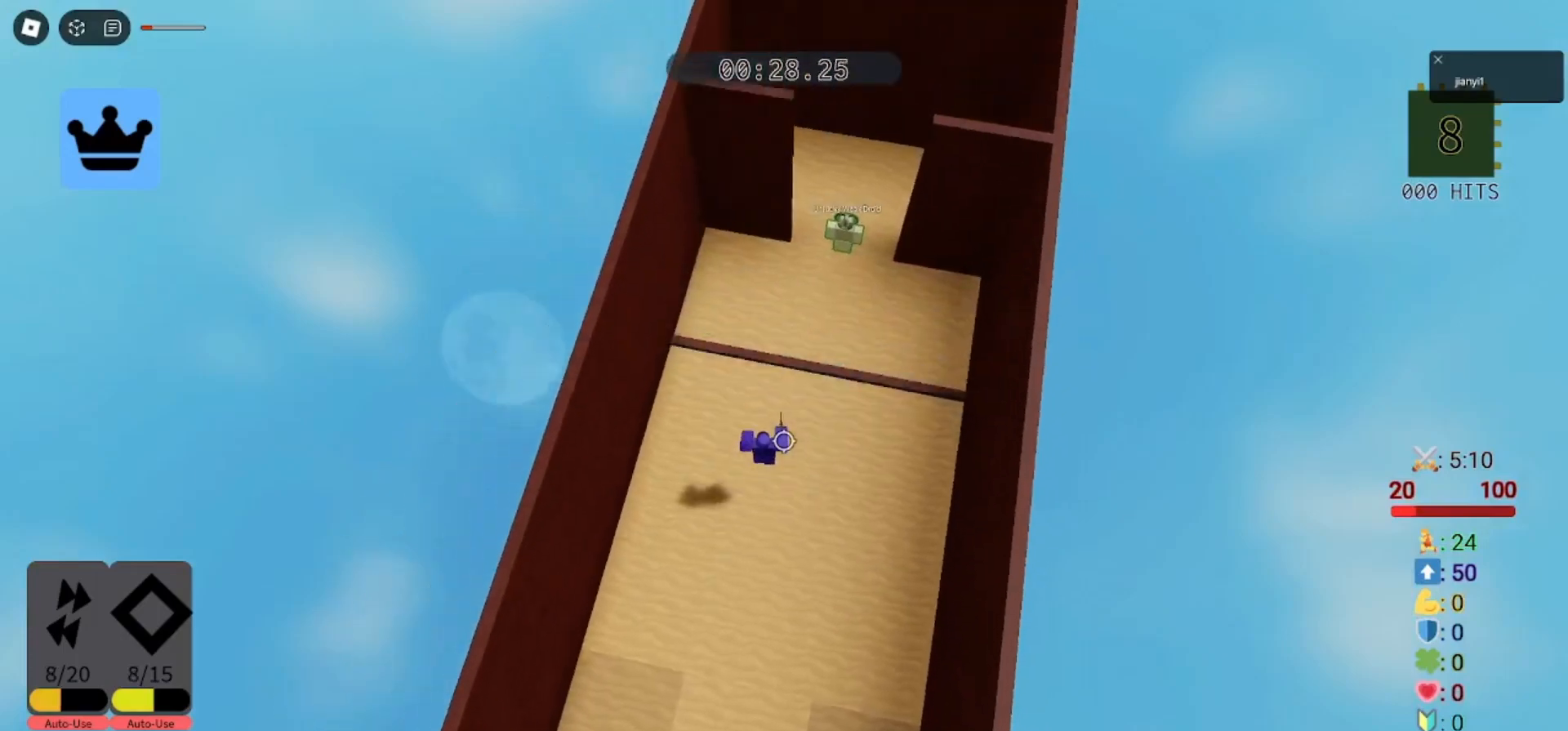
{"keys": ["w"], "mouse": [], "events": [[167, "d", "up"], [267, "mouse_left", "down"], [367, "mouse_left", "up"], [400, "mouse_left", "down"], [467, "mouse_left", "up"]]}
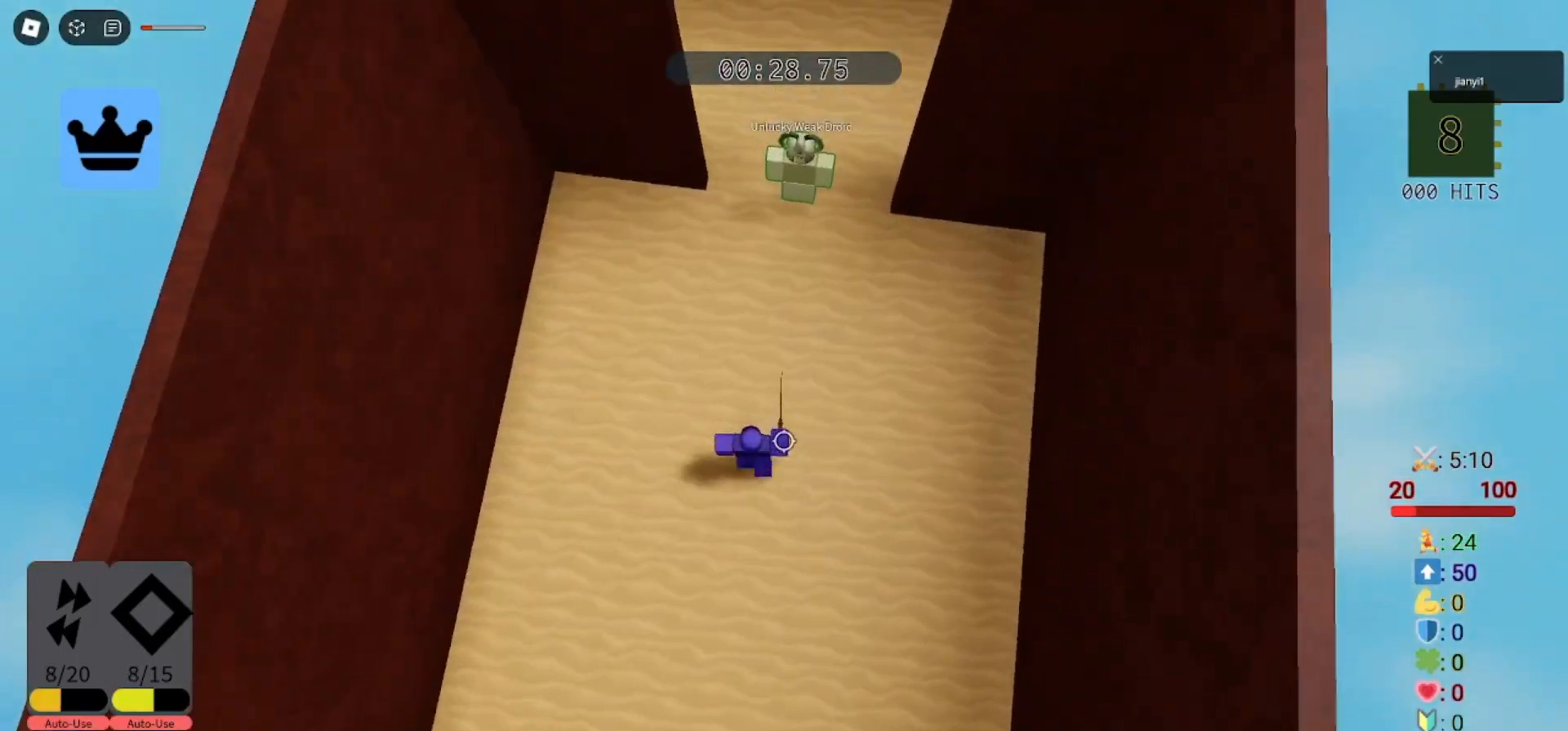
{"keys": ["d", "s"], "mouse": ["left"], "events": [[33, "mouse_left", "down"], [133, "mouse_left", "up"], [200, "mouse_left", "down"], [267, "a", "down"], [267, "mouse_left", "up"], [333, "w", "up"], [367, "mouse_left", "down"], [367, "s", "down"], [400, "d", "down"], [433, "a", "up"], [433, "mouse_left", "up"], [500, "mouse_left", "down"]]}
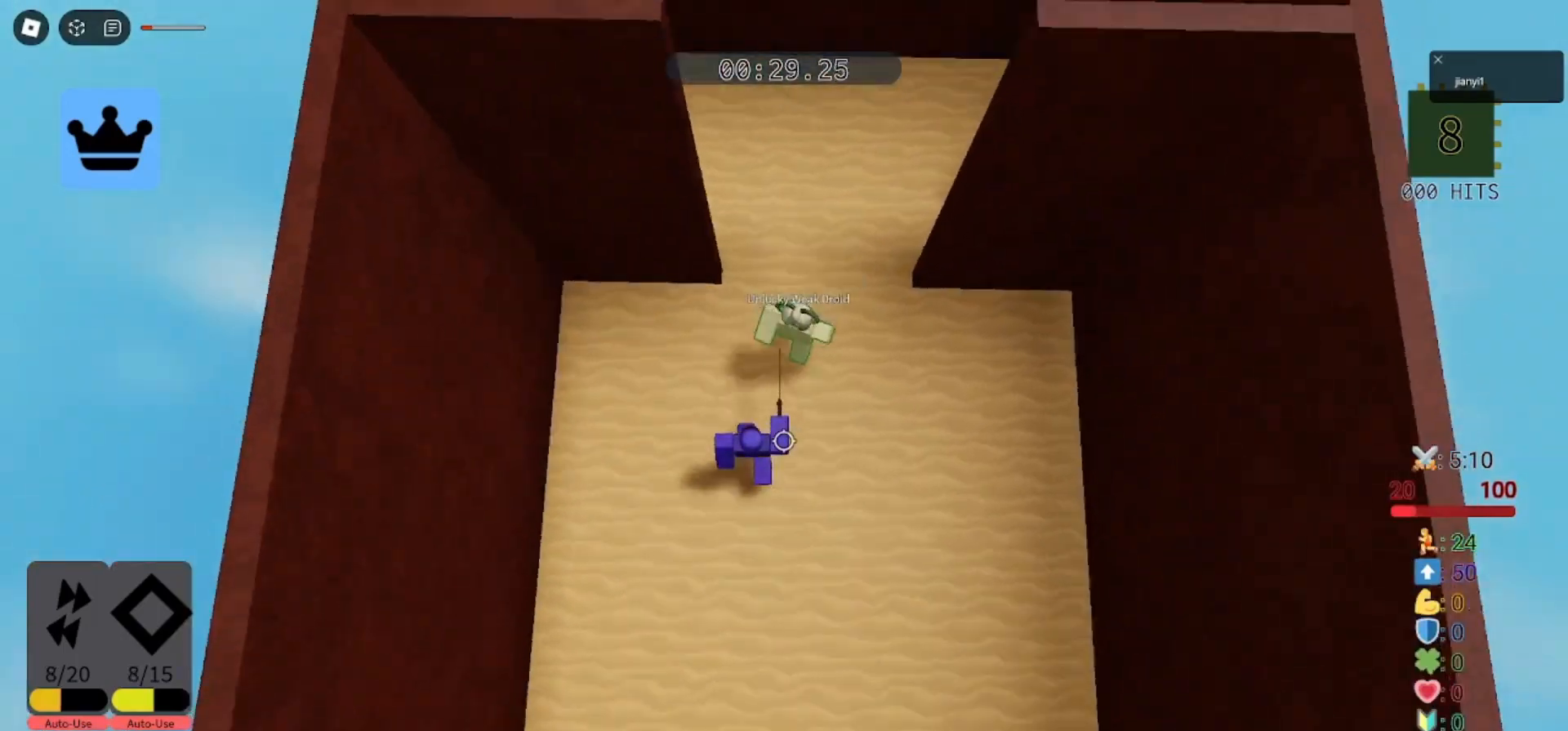
{"keys": ["d", "s"], "mouse": [], "events": [[67, "mouse_left", "up"], [133, "mouse_left", "down"], [167, "w", "down"], [200, "mouse_left", "up"], [267, "mouse_left", "down"], [333, "mouse_left", "up"], [400, "mouse_left", "down"], [400, "w", "up"], [467, "mouse_left", "up"]]}
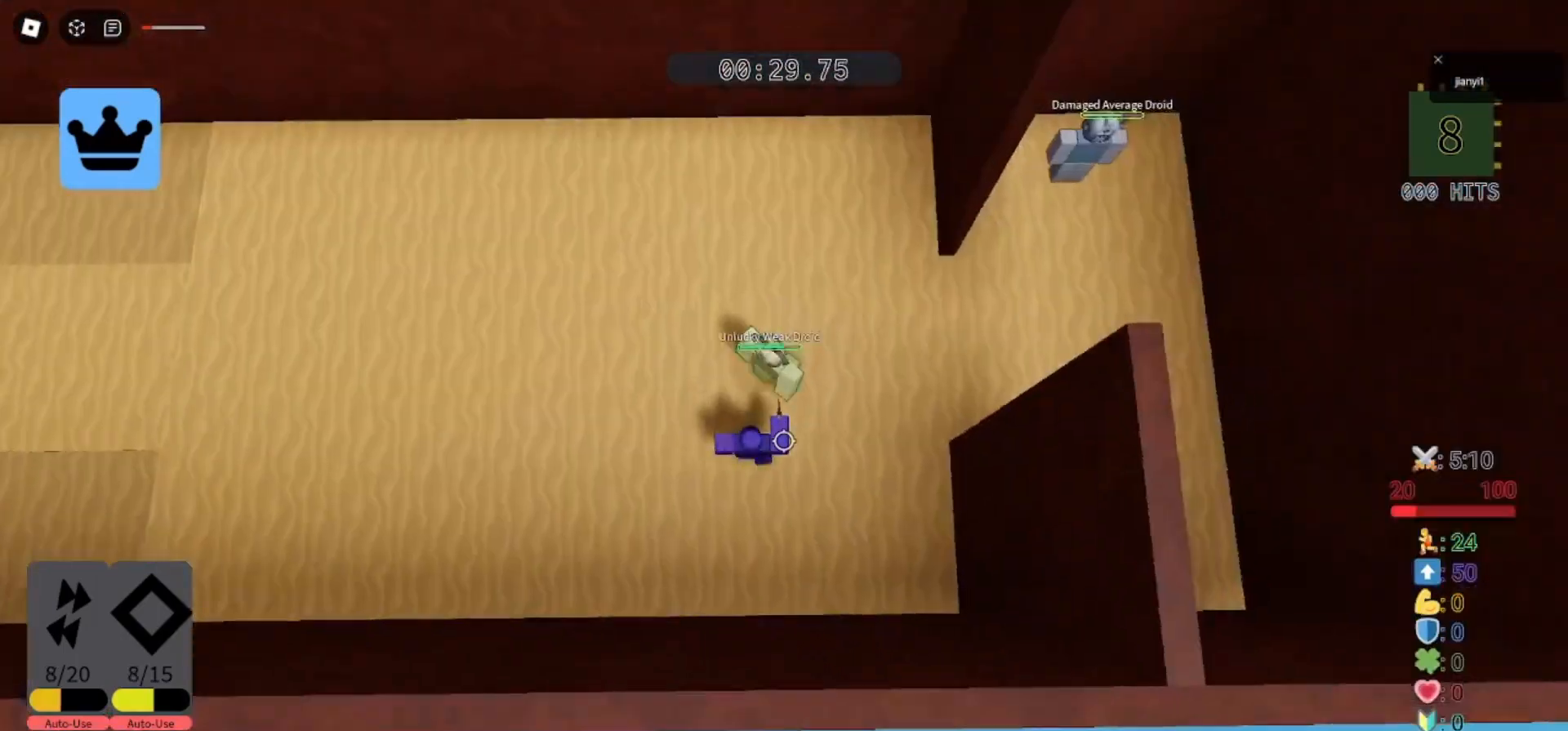
{"keys": ["d", "s"], "mouse": ["left"], "events": [[33, "mouse_left", "down"], [133, "mouse_left", "up"], [167, "mouse_left", "down"], [267, "mouse_left", "up"], [333, "mouse_left", "down"], [433, "mouse_left", "up"], [500, "mouse_left", "down"]]}